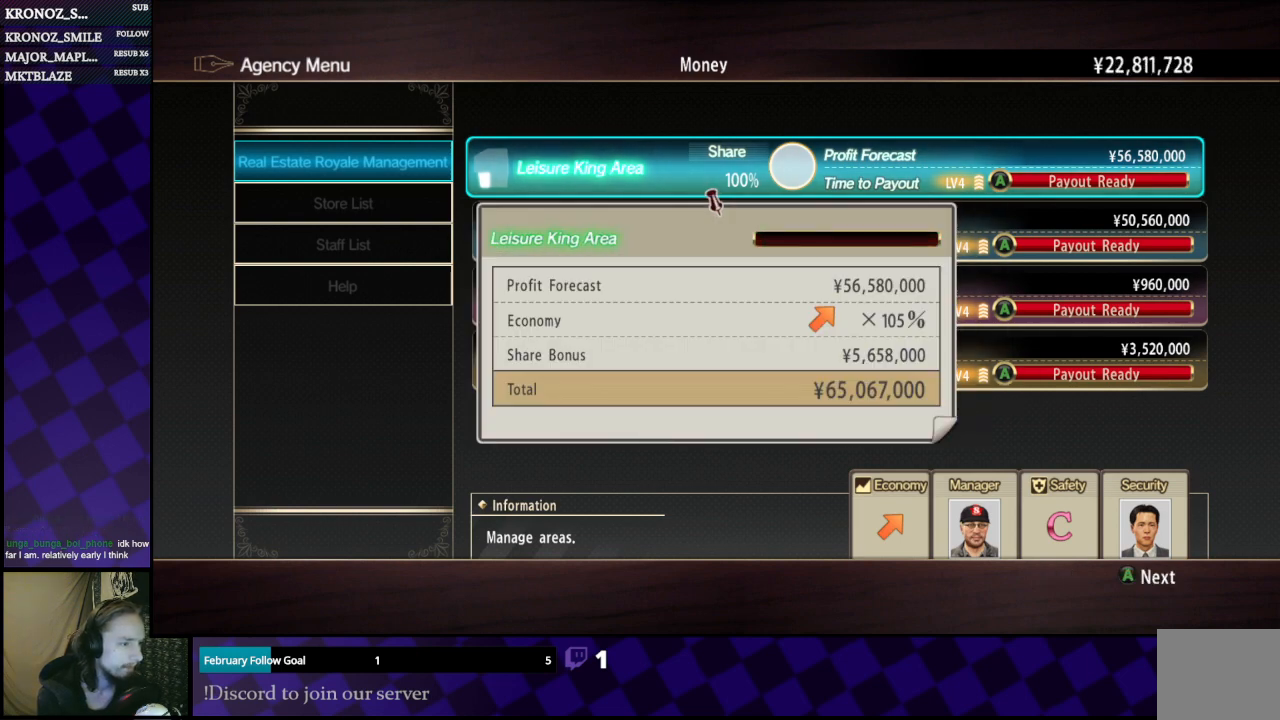
Gameplay with a controller (Xbox layout); each line is a JSON object with the inputs held at the frame after it. "events" lists button and stick changes between this image and that frame as [ms after this image, input, new state], when the widget could be followed in between.
{"buttons": [], "left_stick": "center", "right_stick": "center", "events": [[33, "A", "up"], [267, "A", "down"], [433, "A", "up"]]}
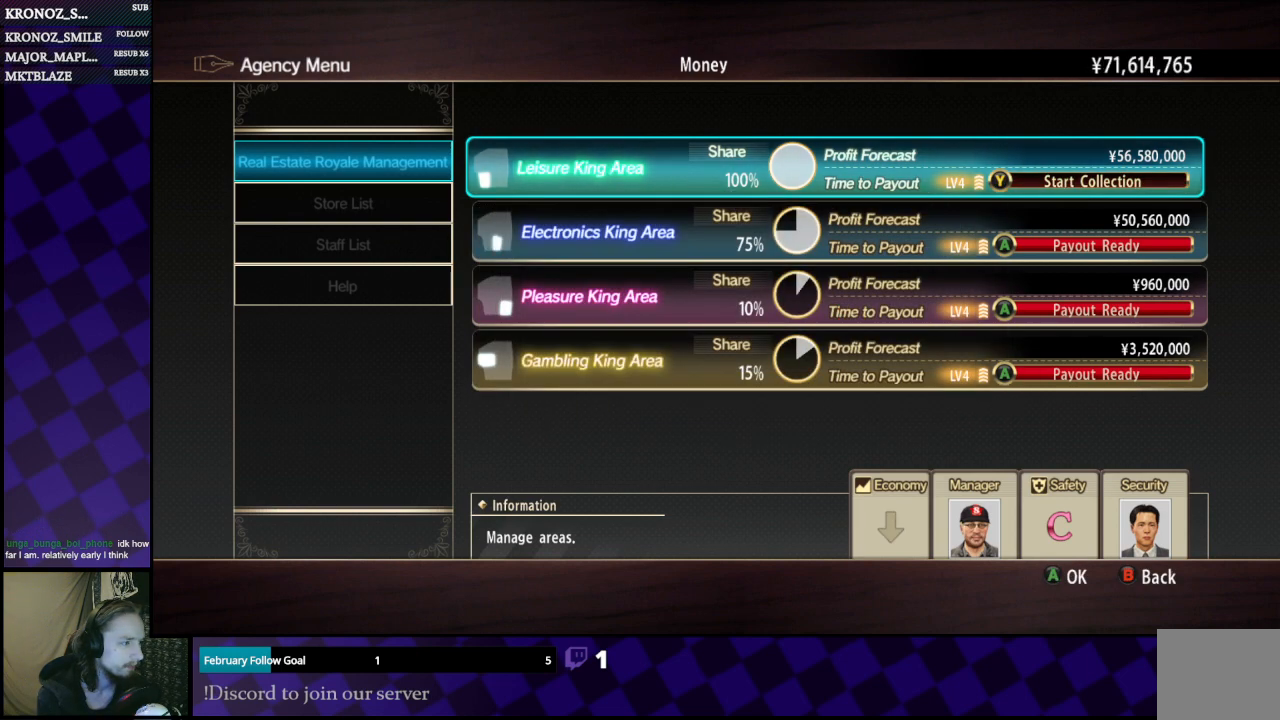
{"buttons": ["A"], "left_stick": "center", "right_stick": "center", "events": [[233, "DPAD_DOWN", "down"], [333, "DPAD_DOWN", "up"], [400, "A", "down"]]}
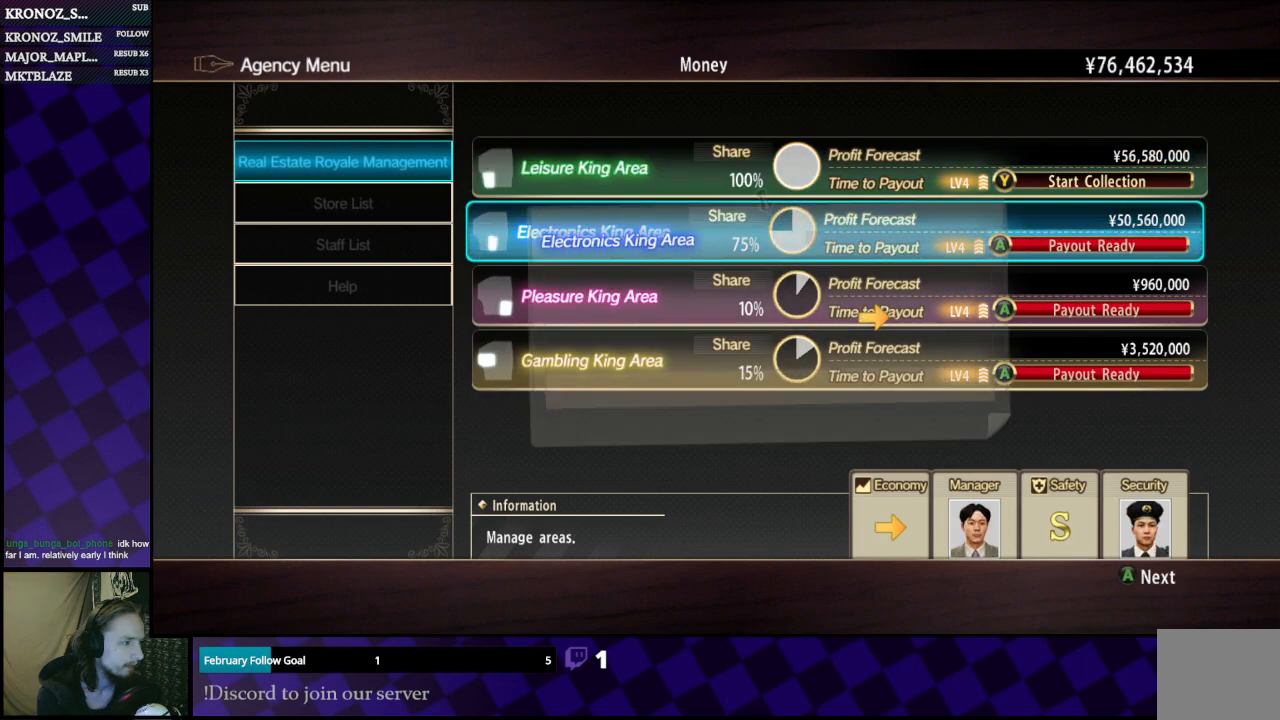
{"buttons": [], "left_stick": "center", "right_stick": "center", "events": [[33, "A", "up"], [133, "A", "down"], [267, "A", "up"]]}
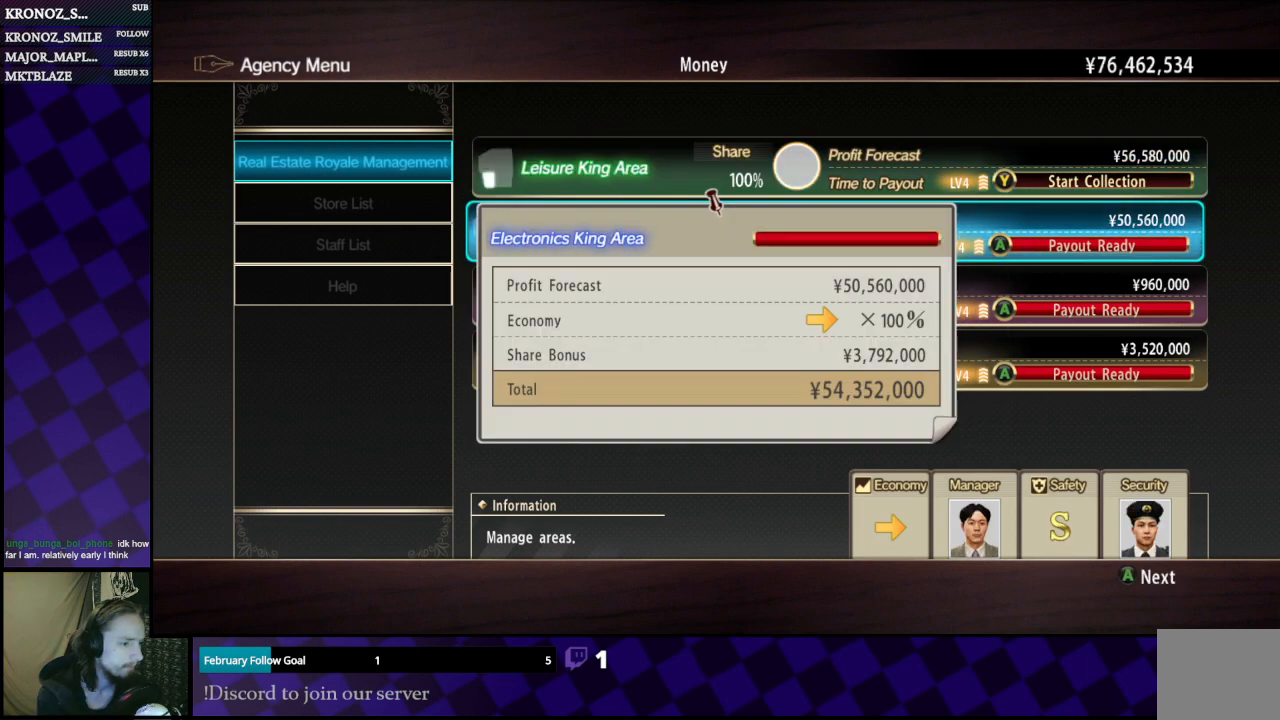
{"buttons": [], "left_stick": "center", "right_stick": "center", "events": [[67, "A", "down"], [233, "A", "up"]]}
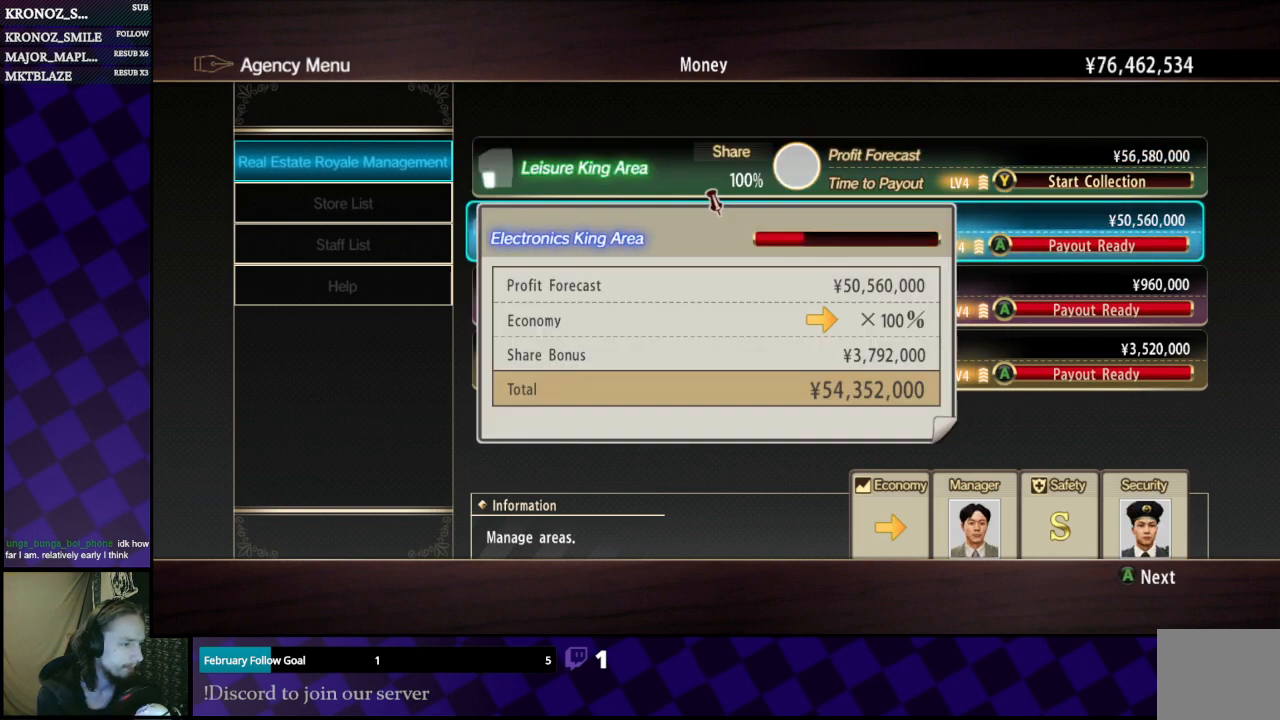
{"buttons": [], "left_stick": "center", "right_stick": "center", "events": []}
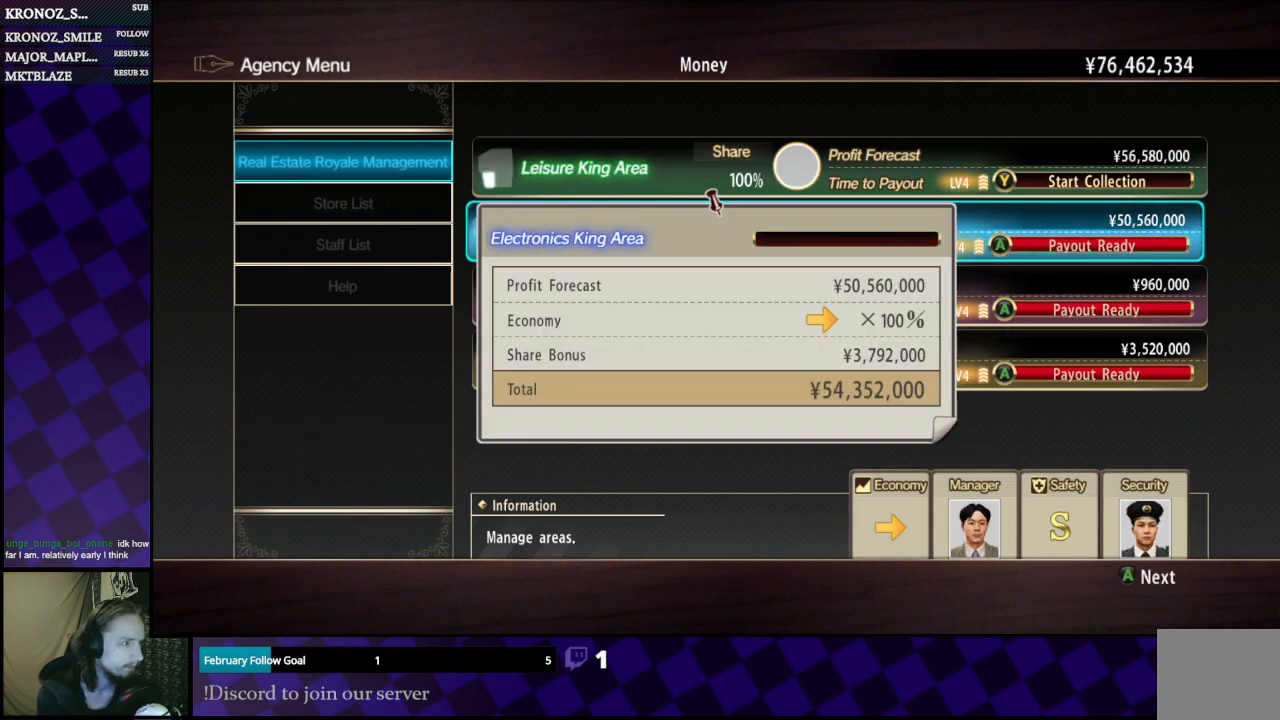
{"buttons": [], "left_stick": "center", "right_stick": "center", "events": [[67, "A", "down"], [167, "A", "up"], [267, "A", "down"], [400, "A", "up"]]}
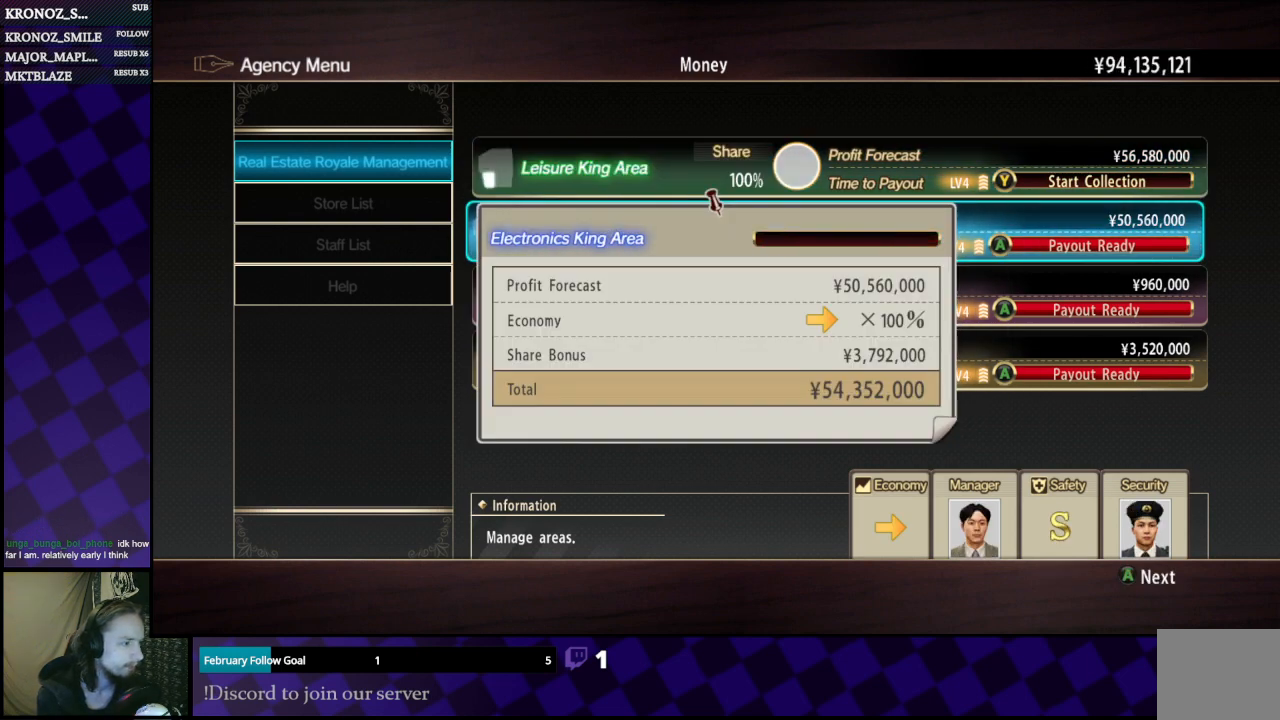
{"buttons": ["DPAD_DOWN"], "left_stick": "center", "right_stick": "center", "events": [[133, "A", "down"], [267, "A", "up"], [433, "DPAD_DOWN", "down"]]}
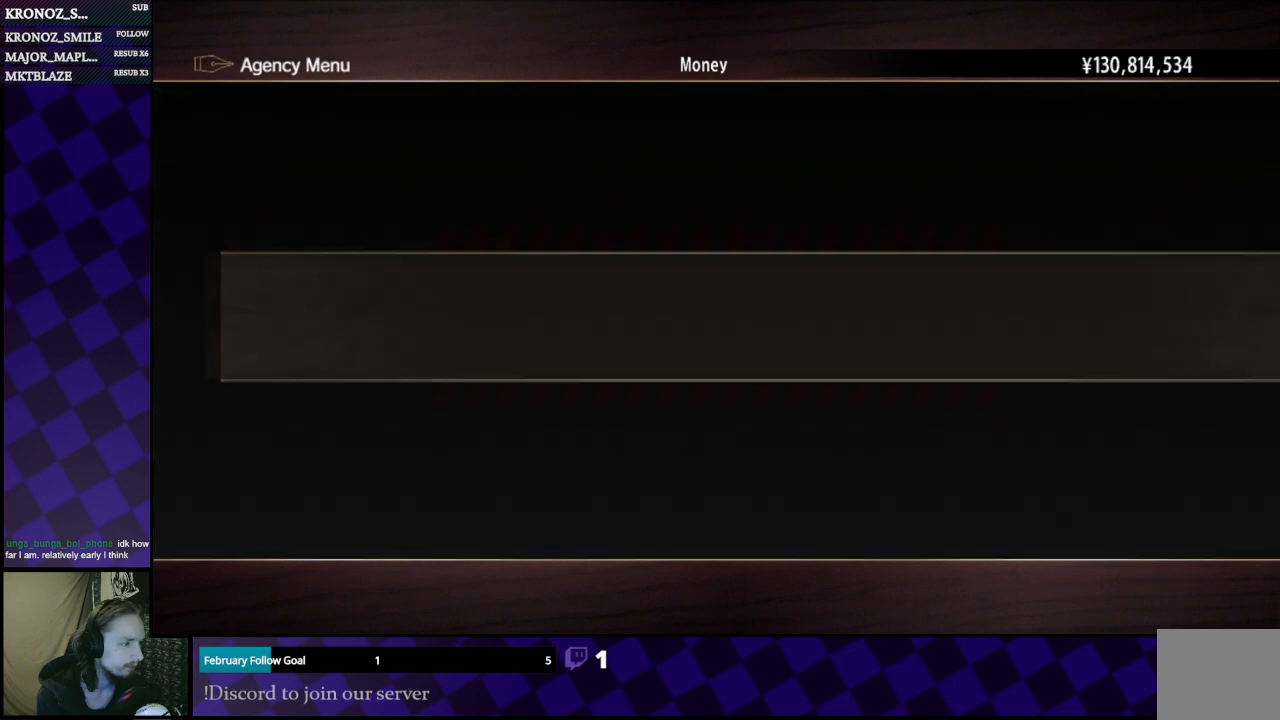
{"buttons": [], "left_stick": "center", "right_stick": "center", "events": [[67, "DPAD_DOWN", "up"]]}
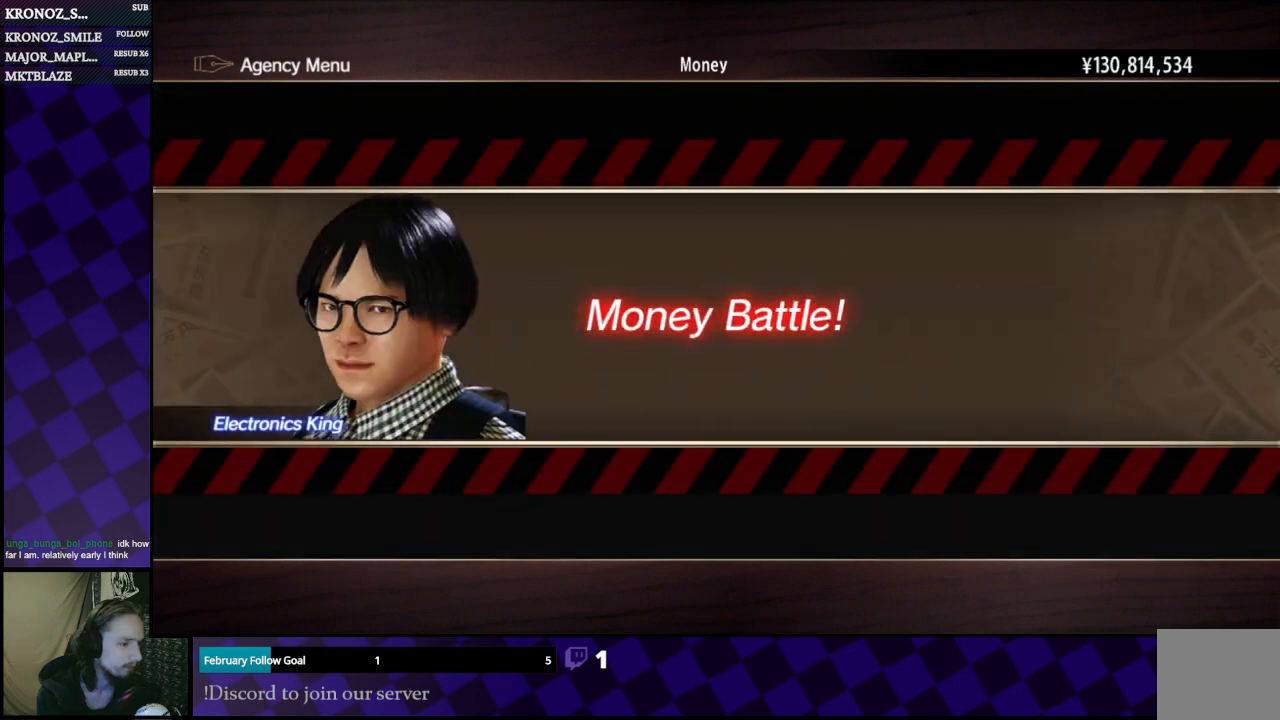
{"buttons": [], "left_stick": "center", "right_stick": "center", "events": [[267, "A", "down"], [367, "A", "up"]]}
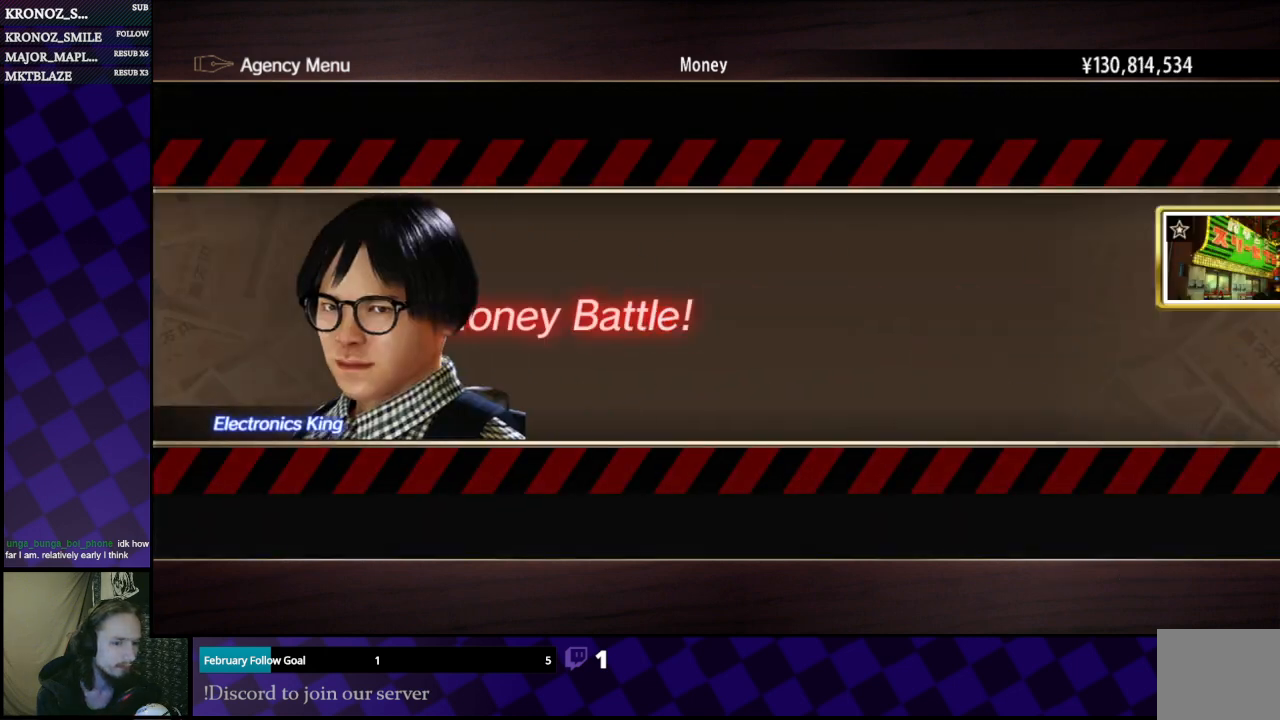
{"buttons": [], "left_stick": "center", "right_stick": "center", "events": []}
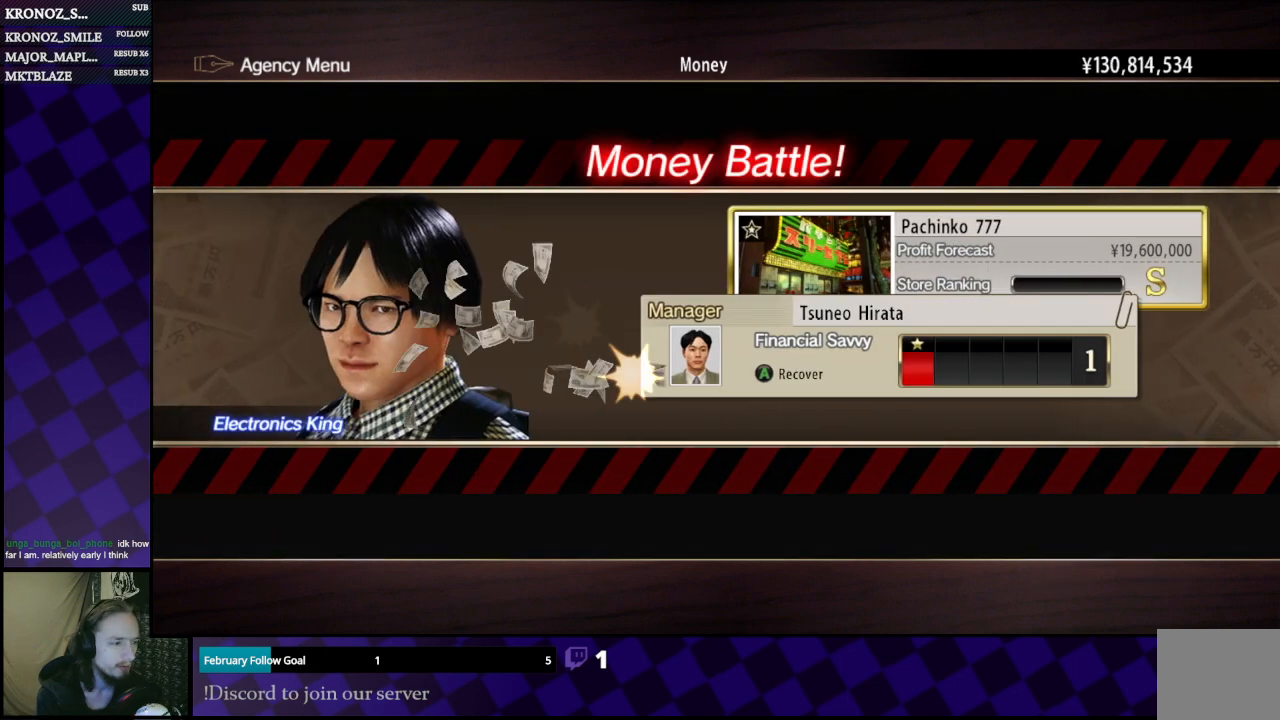
{"buttons": [], "left_stick": "center", "right_stick": "center", "events": [[300, "A", "down"], [400, "A", "up"]]}
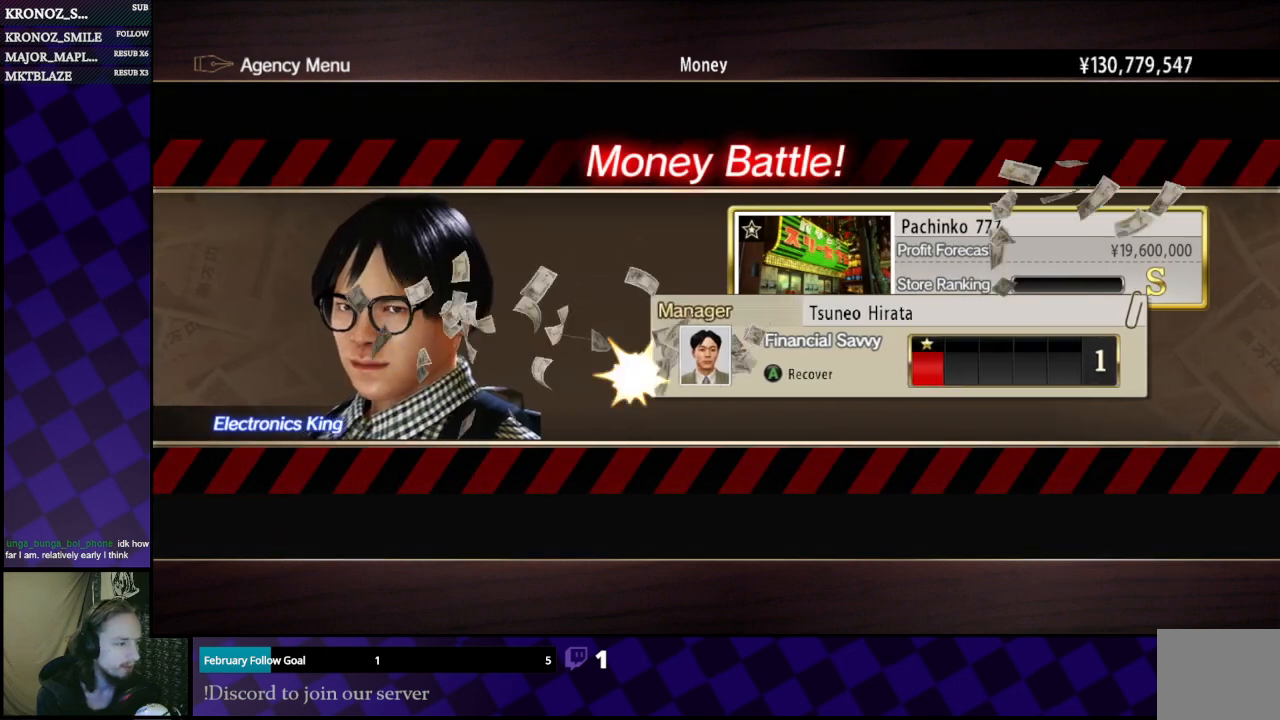
{"buttons": [], "left_stick": "center", "right_stick": "center", "events": []}
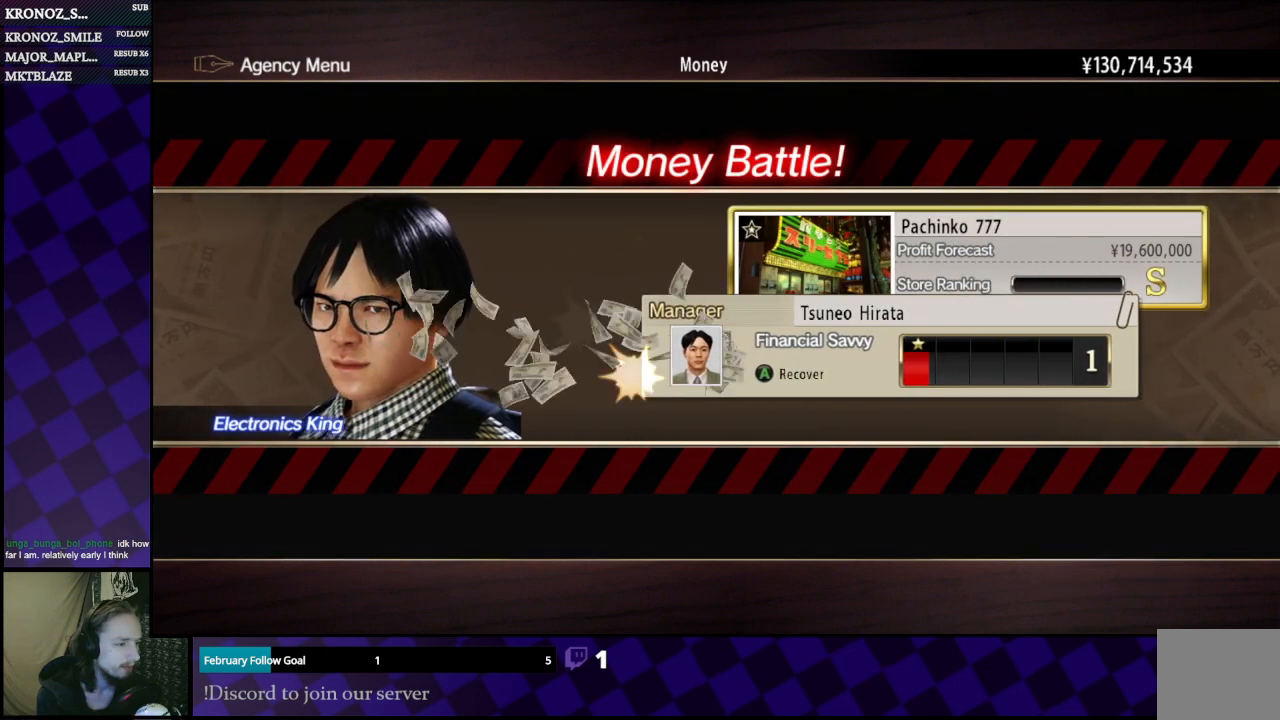
{"buttons": [], "left_stick": "center", "right_stick": "center", "events": []}
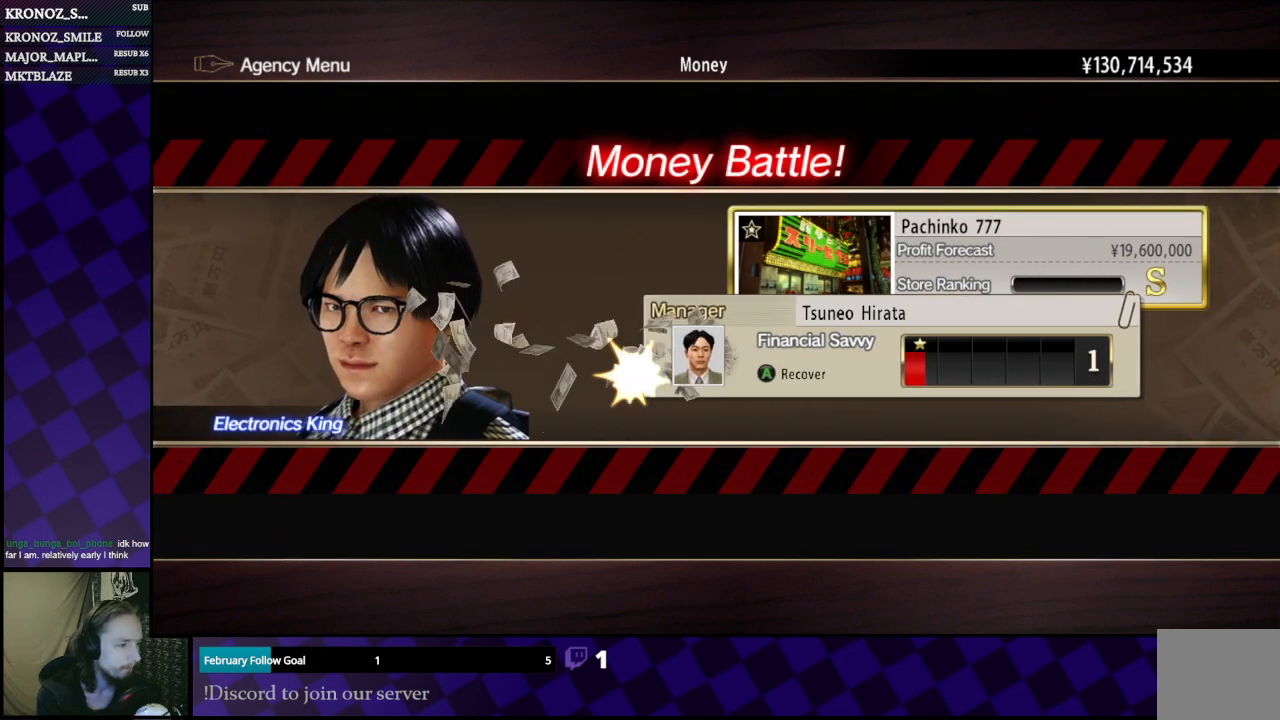
{"buttons": [], "left_stick": "center", "right_stick": "center", "events": []}
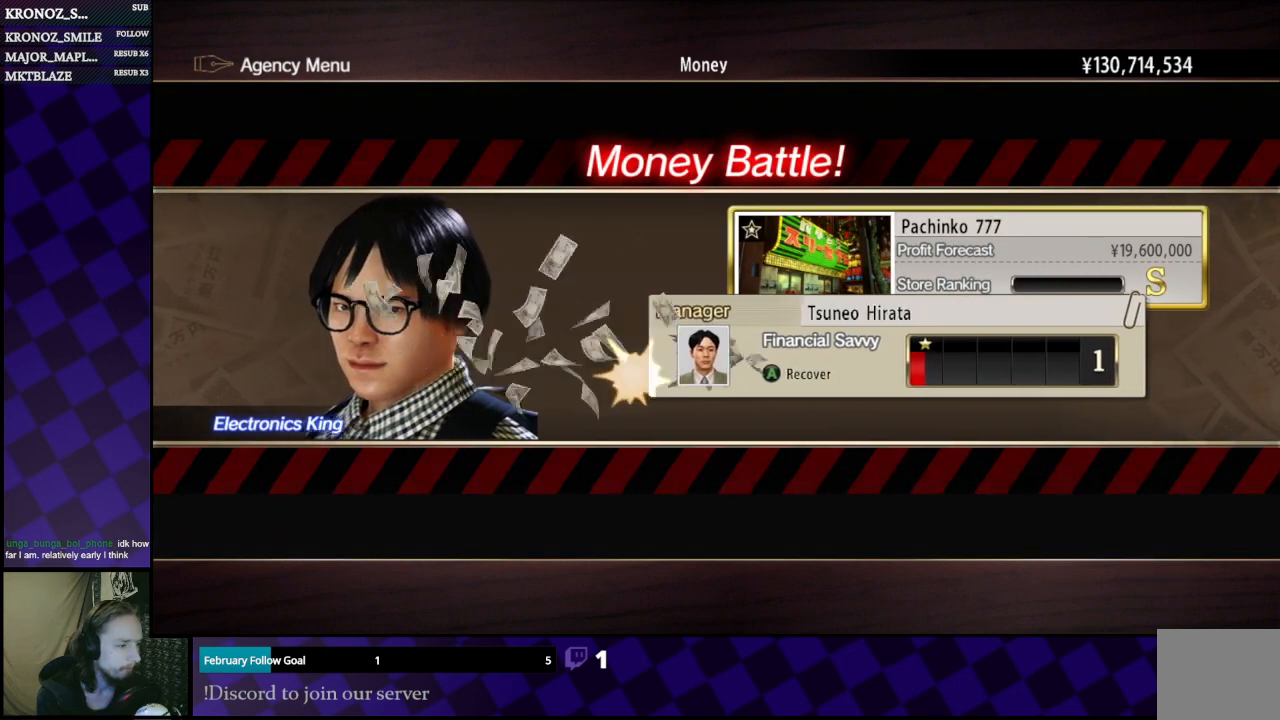
{"buttons": [], "left_stick": "center", "right_stick": "center", "events": [[200, "A", "down"], [300, "A", "up"]]}
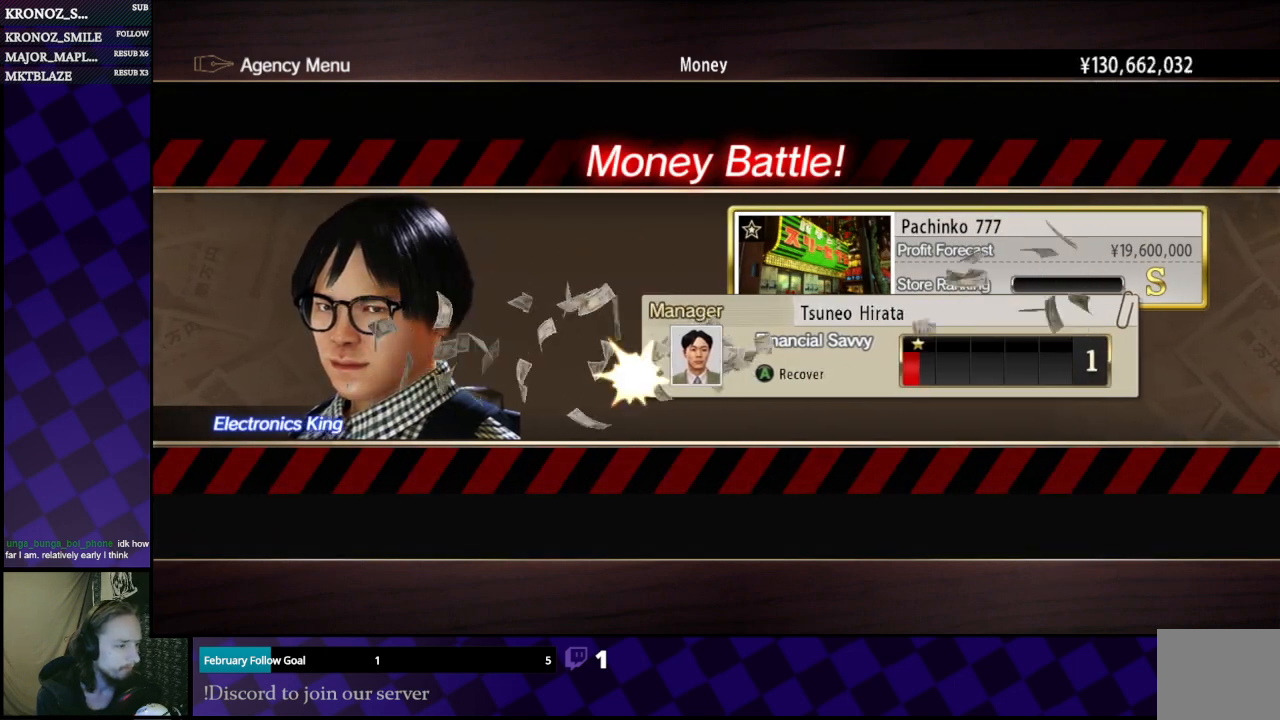
{"buttons": [], "left_stick": "center", "right_stick": "center", "events": []}
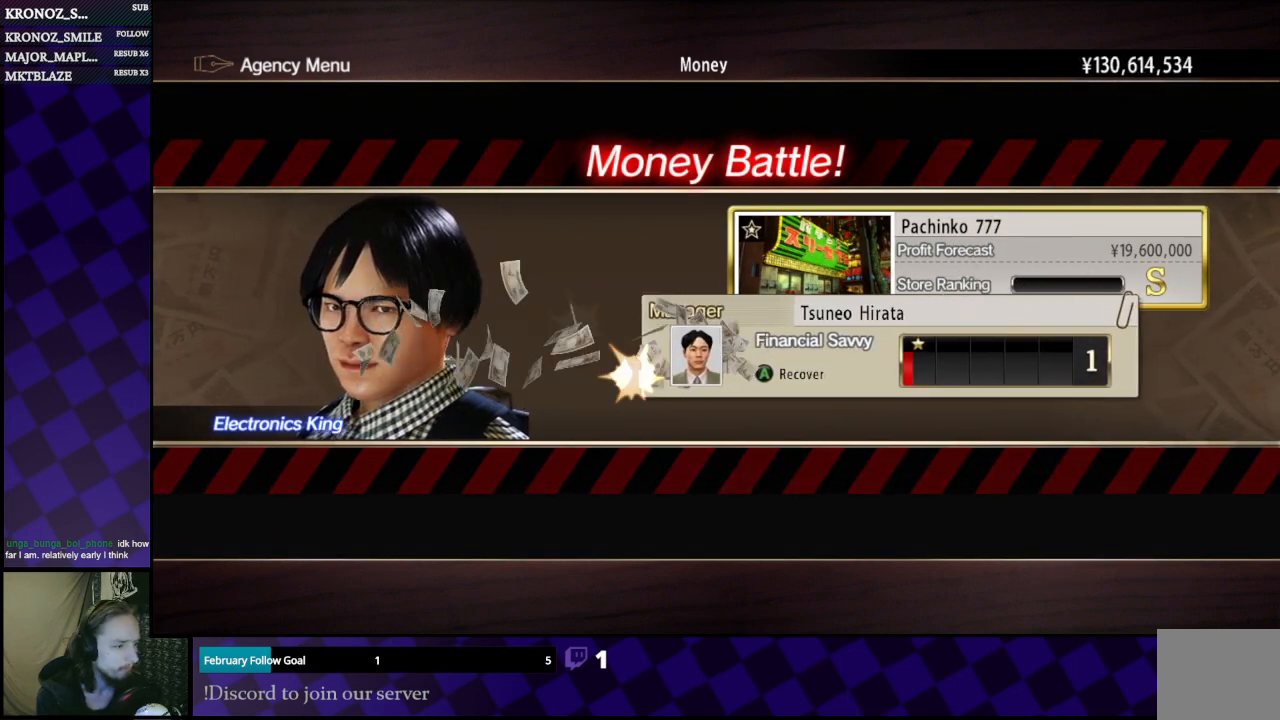
{"buttons": [], "left_stick": "center", "right_stick": "center", "events": [[233, "A", "down"], [333, "A", "up"]]}
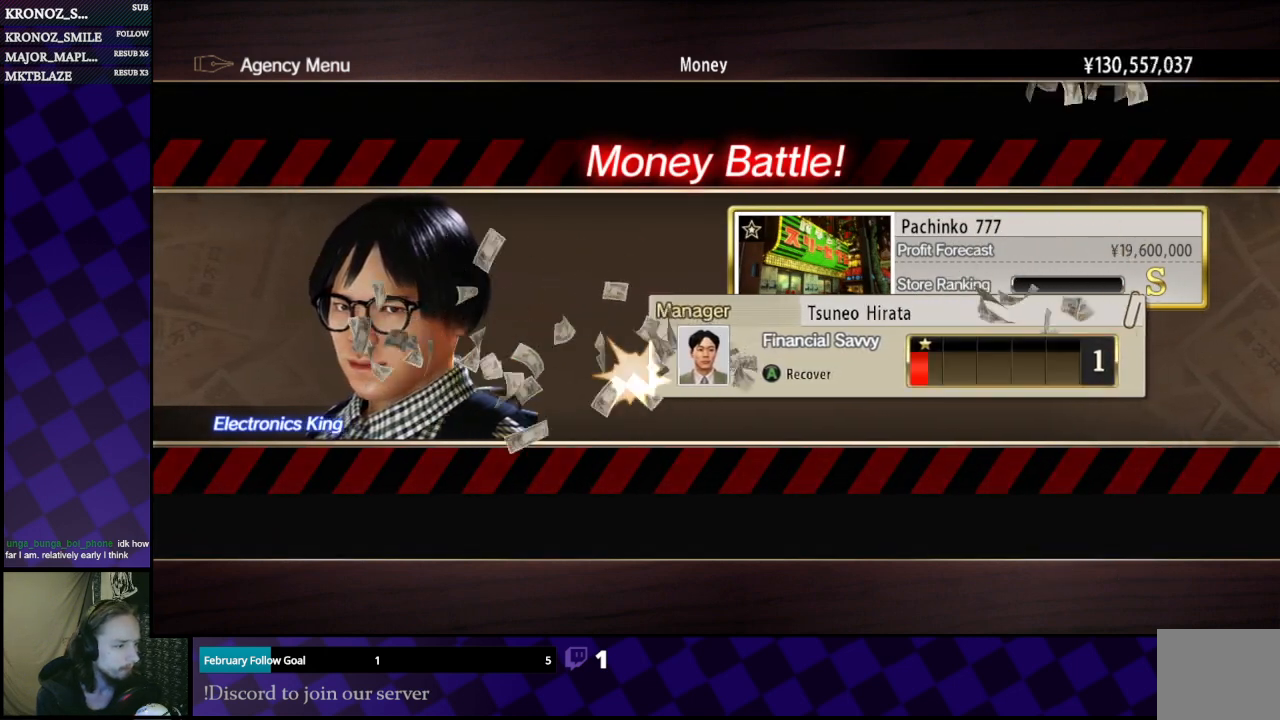
{"buttons": [], "left_stick": "center", "right_stick": "center", "events": [[67, "A", "down"], [200, "A", "up"]]}
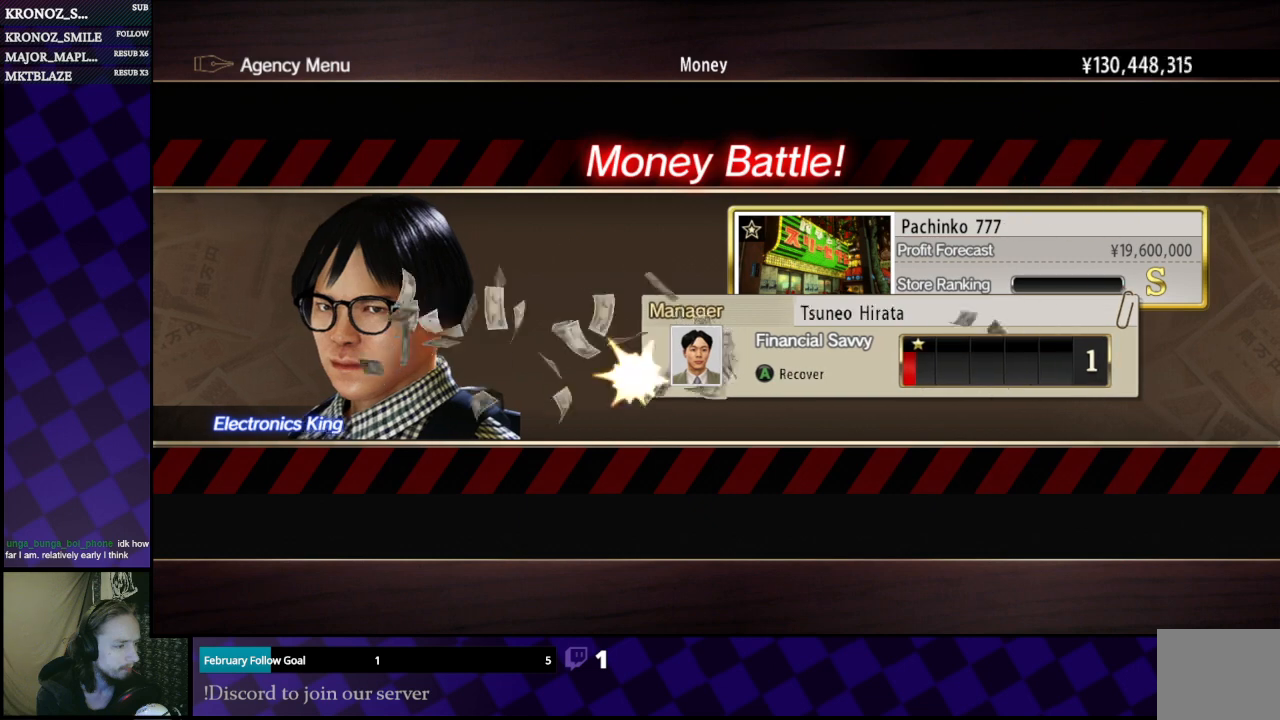
{"buttons": [], "left_stick": "center", "right_stick": "center", "events": [[67, "A", "down"], [200, "A", "up"], [333, "A", "down"], [433, "A", "up"]]}
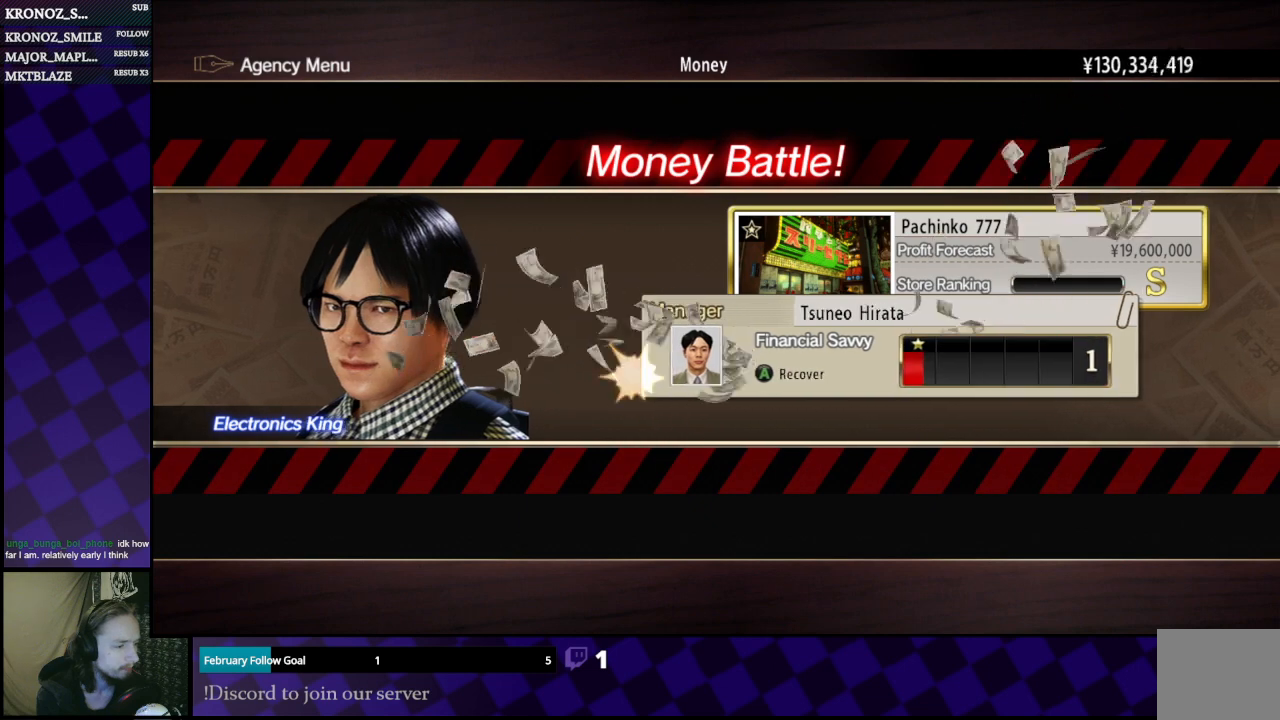
{"buttons": [], "left_stick": "center", "right_stick": "center", "events": []}
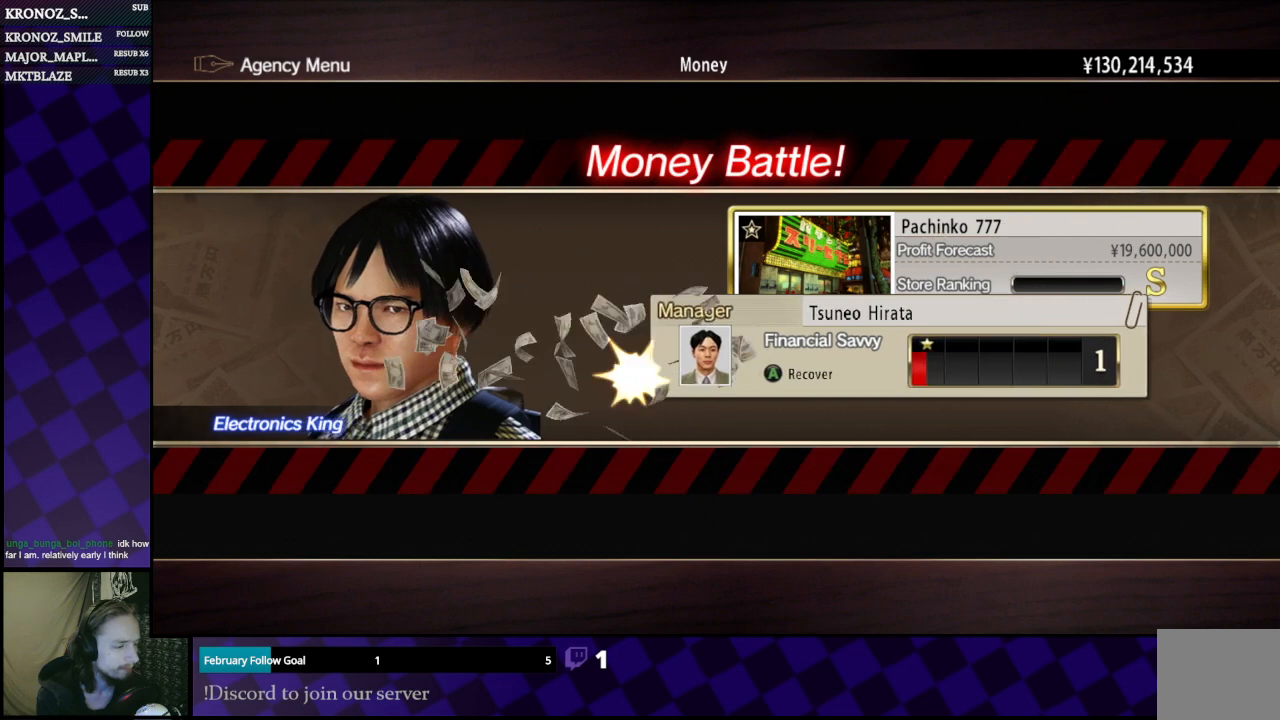
{"buttons": [], "left_stick": "center", "right_stick": "center", "events": []}
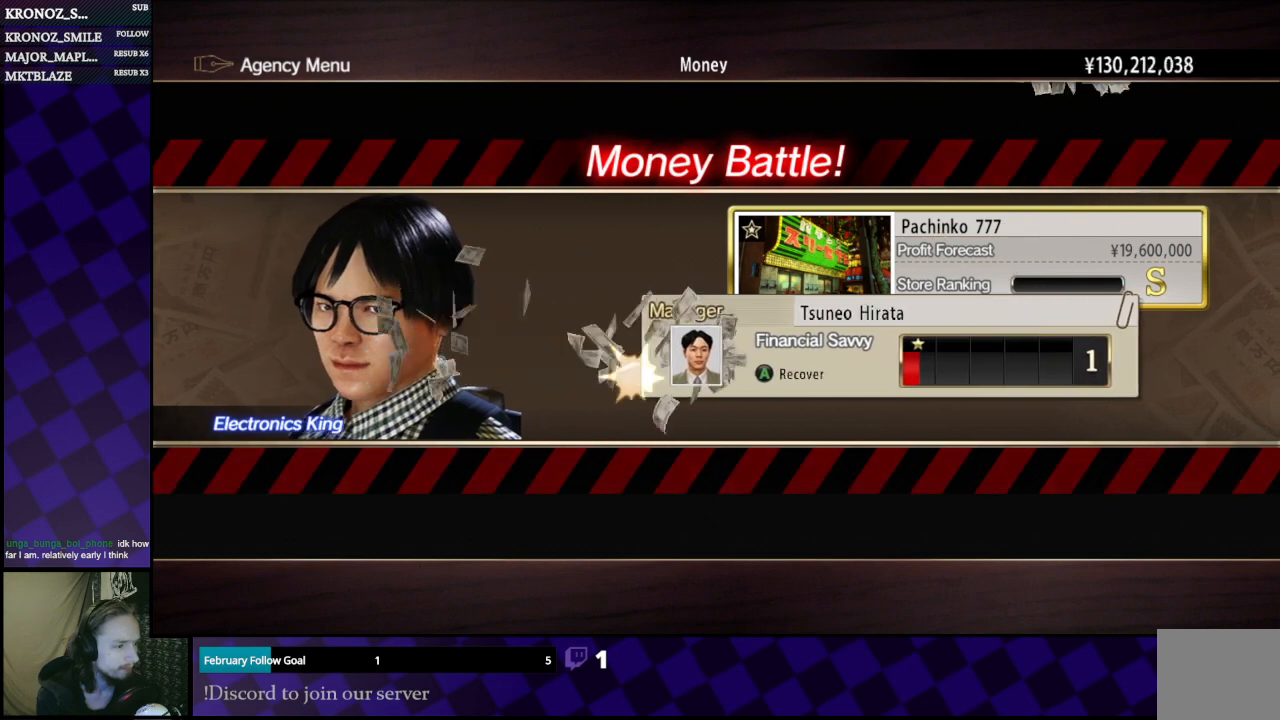
{"buttons": [], "left_stick": "center", "right_stick": "center", "events": [[67, "A", "down"], [133, "A", "up"]]}
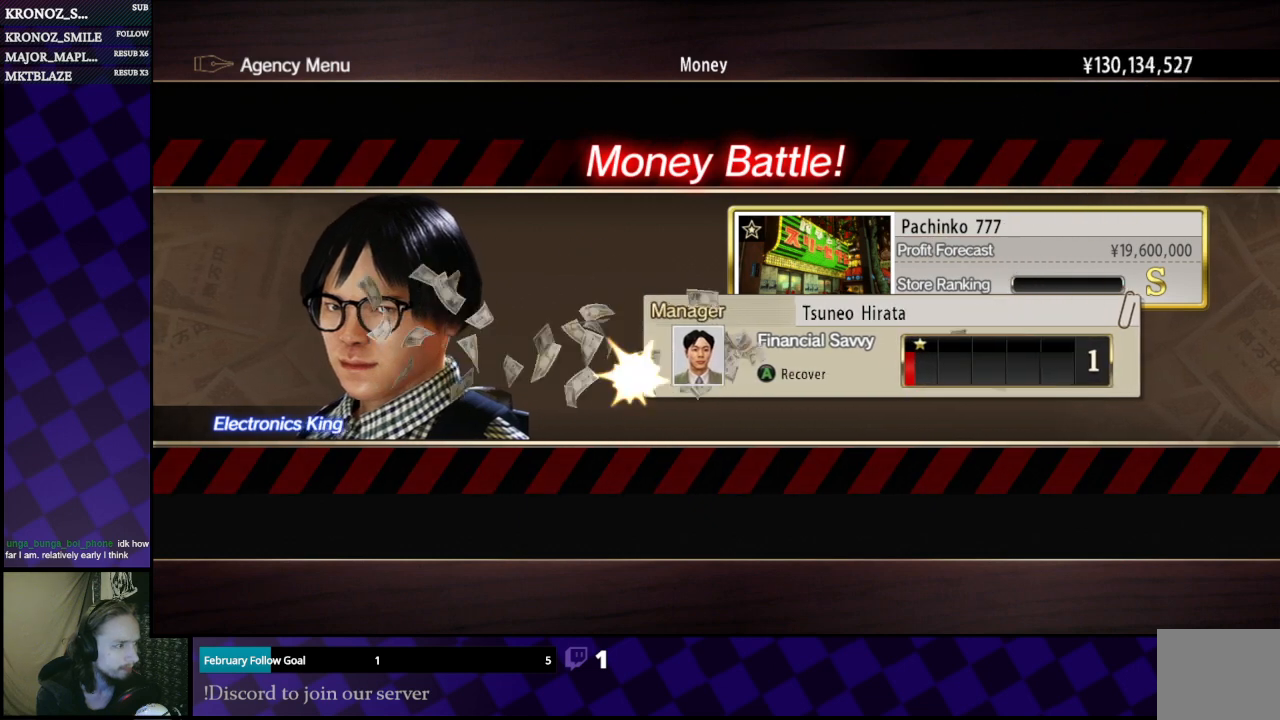
{"buttons": [], "left_stick": "center", "right_stick": "center", "events": [[333, "A", "down"], [433, "A", "up"]]}
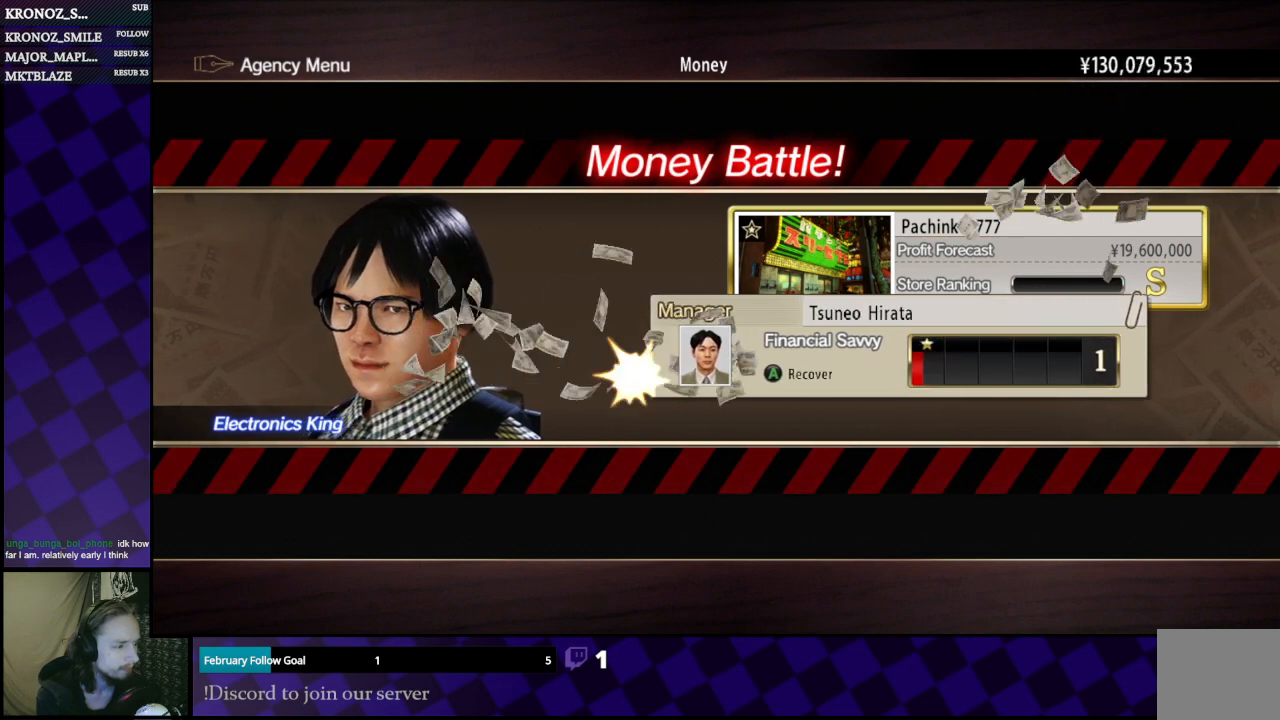
{"buttons": [], "left_stick": "center", "right_stick": "center", "events": [[167, "A", "down"], [267, "A", "up"]]}
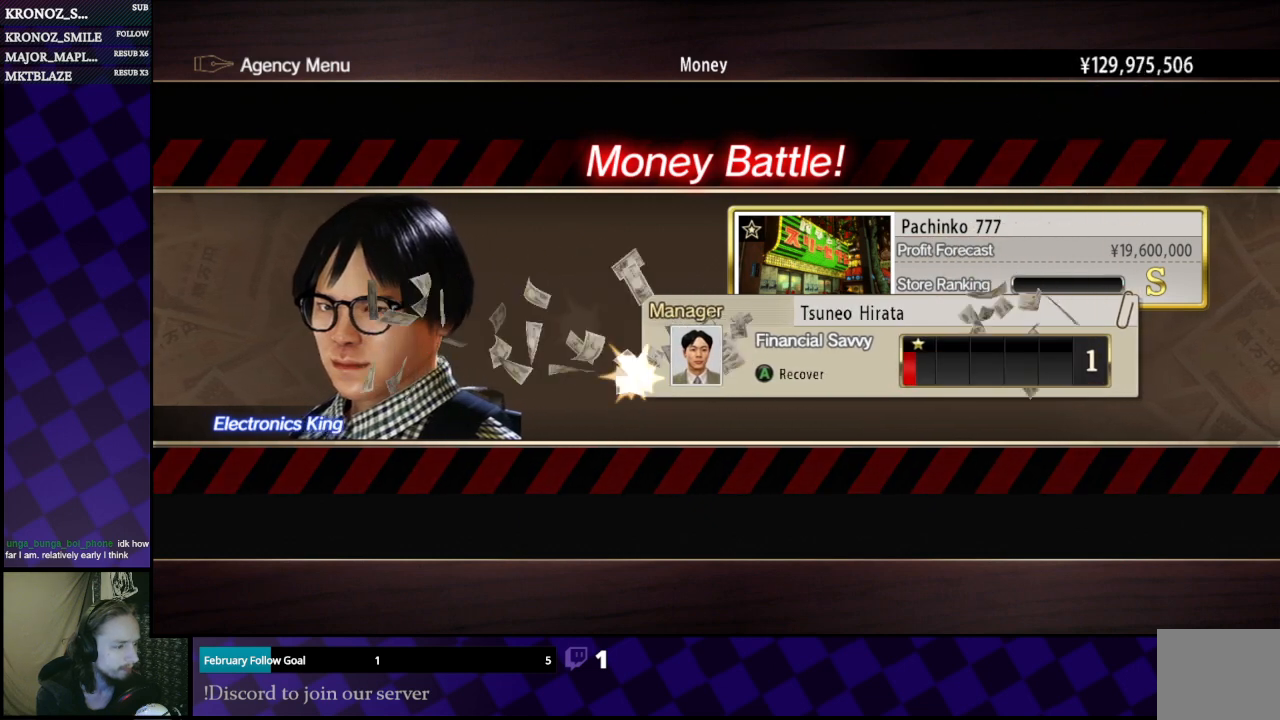
{"buttons": [], "left_stick": "center", "right_stick": "center", "events": []}
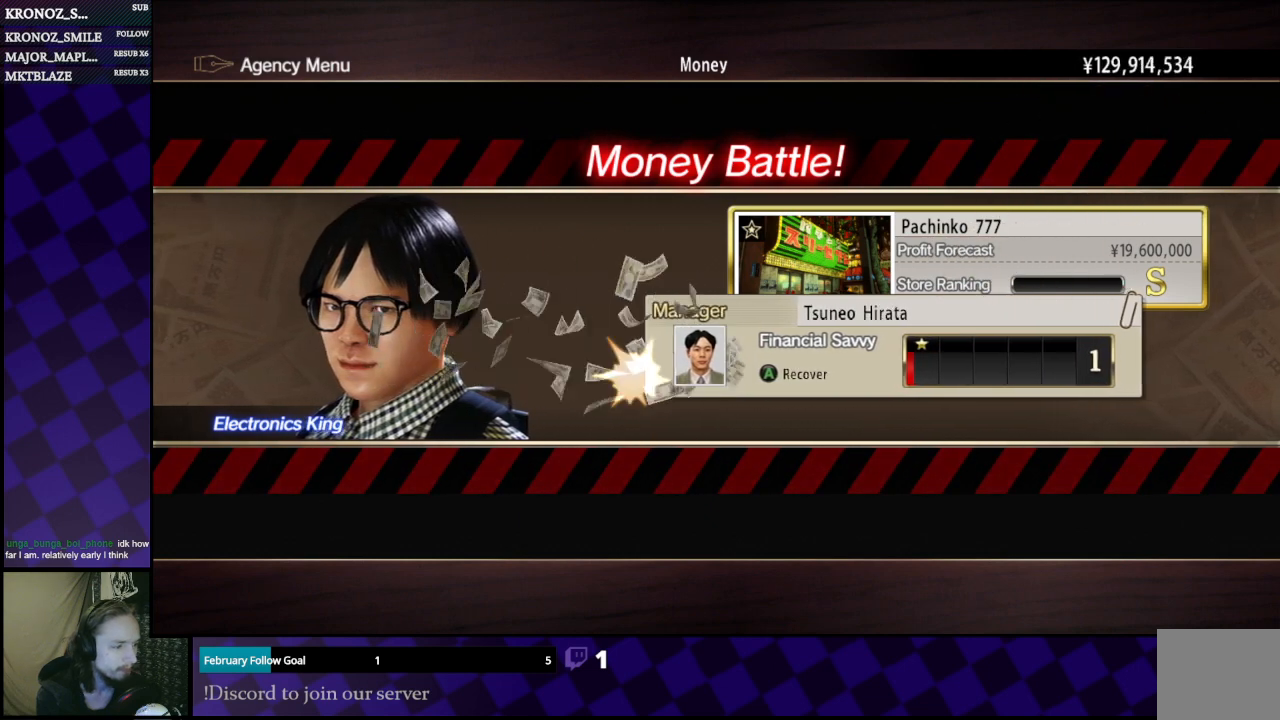
{"buttons": [], "left_stick": "center", "right_stick": "center", "events": [[233, "A", "down"], [333, "A", "up"]]}
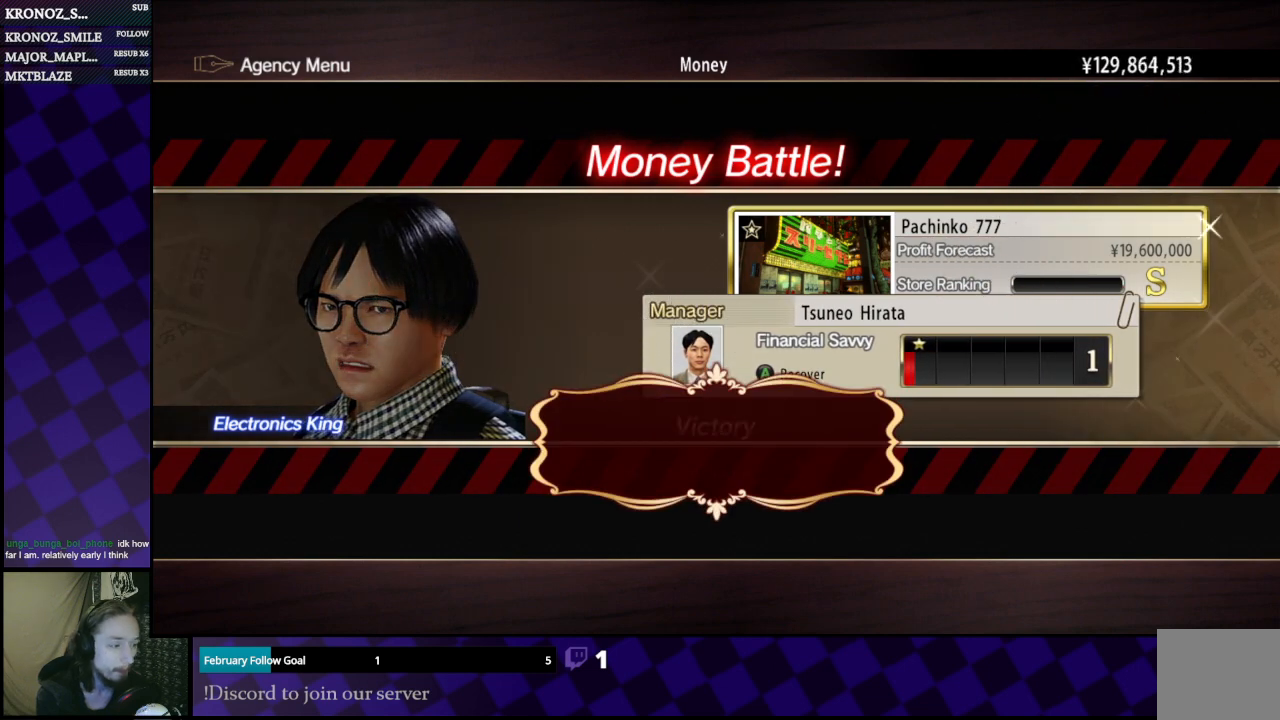
{"buttons": [], "left_stick": "center", "right_stick": "center", "events": []}
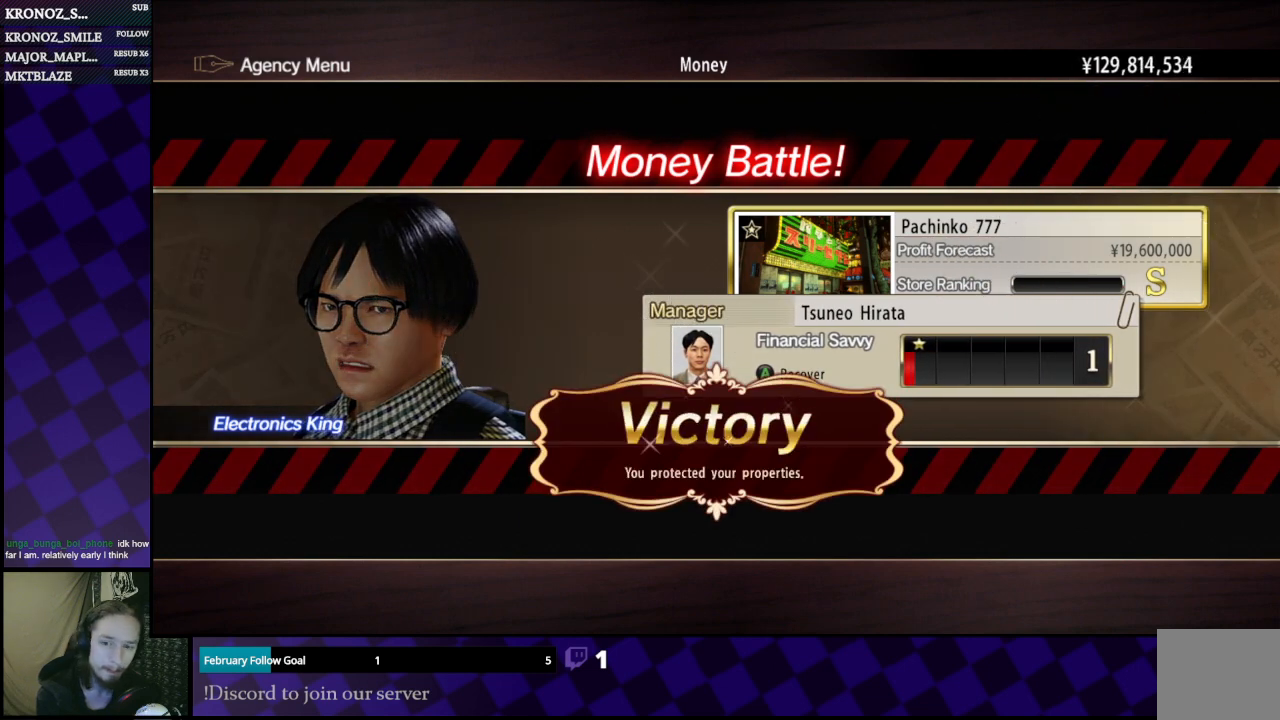
{"buttons": [], "left_stick": "center", "right_stick": "center", "events": []}
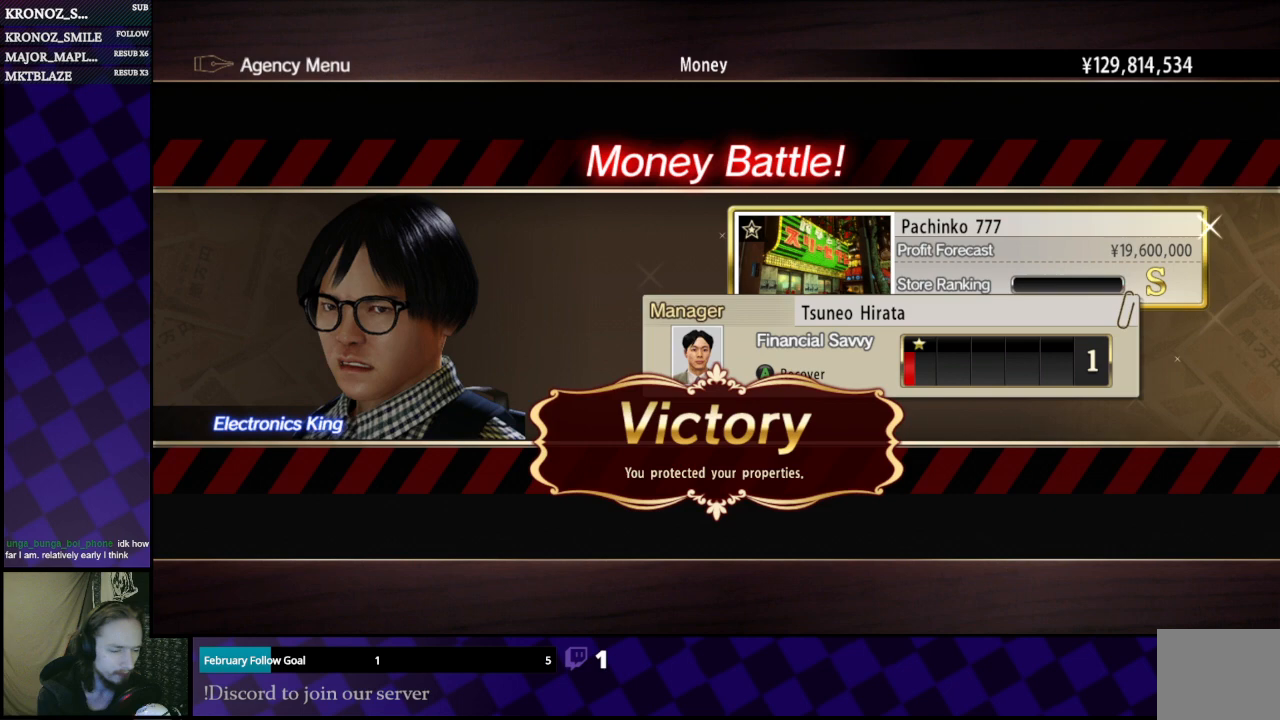
{"buttons": [], "left_stick": "center", "right_stick": "center", "events": [[100, "A", "down"], [233, "A", "up"]]}
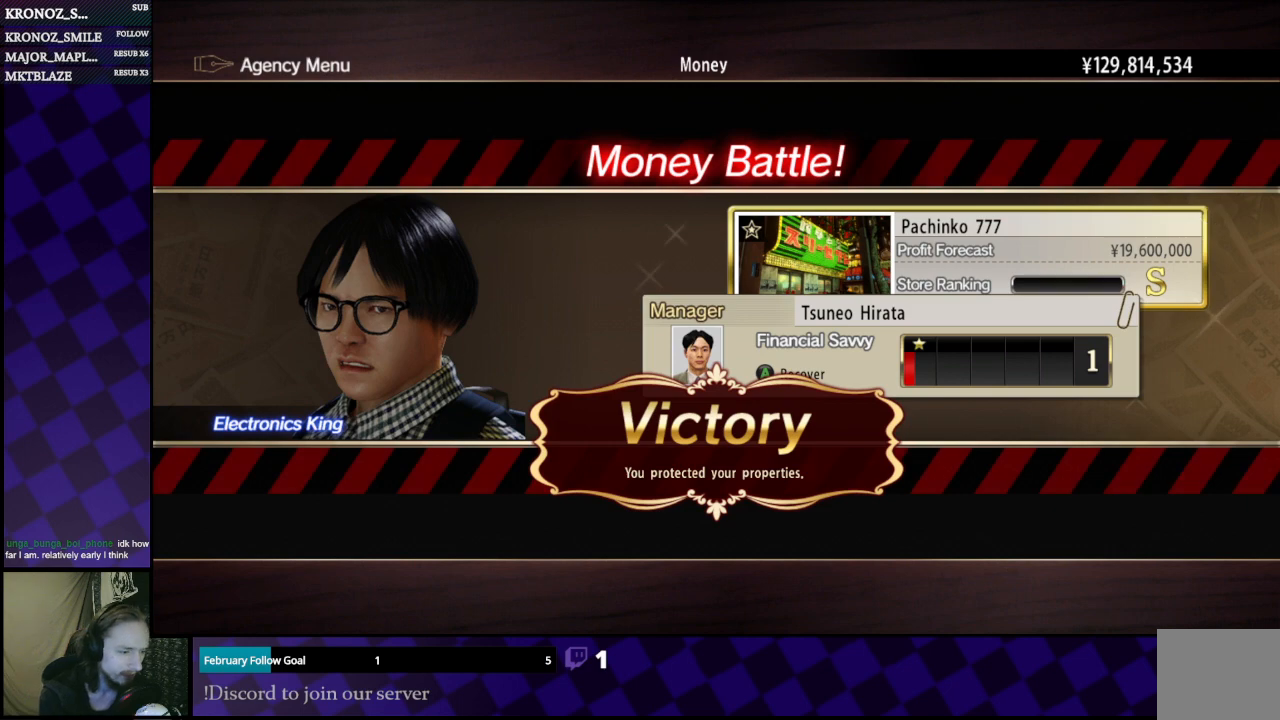
{"buttons": [], "left_stick": "center", "right_stick": "center", "events": []}